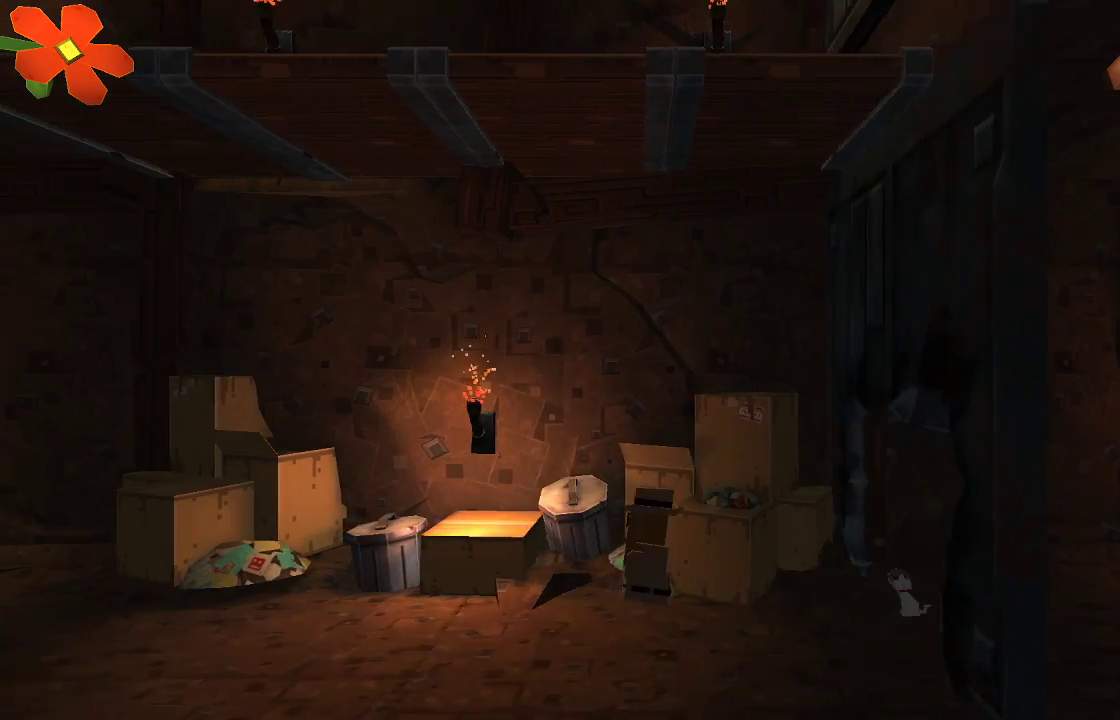
Gameplay with a controller (PlayStation layout); each line is a JSON object with the inputs held at the frame after it. "events" lists button and stick changes between this image and that frame as [ms after this image, input, new state], when the widget could be followed in between. Not read: R1.
{"buttons": [], "left_stick": "left", "right_stick": "center", "events": []}
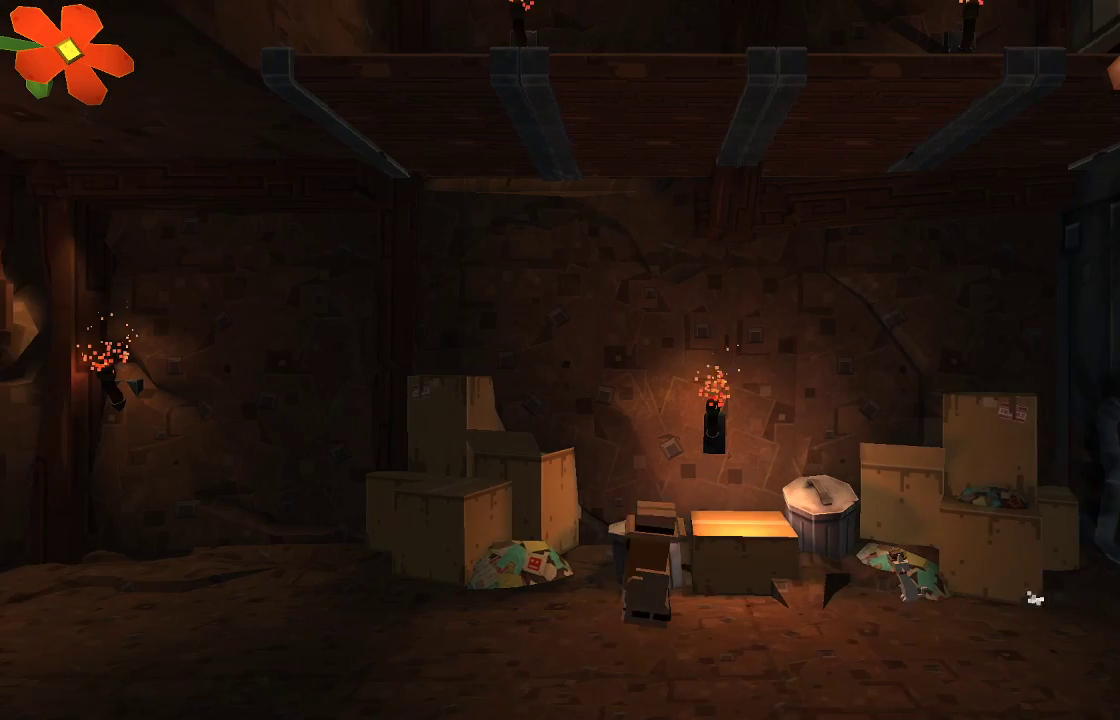
{"buttons": [], "left_stick": "left", "right_stick": "center", "events": []}
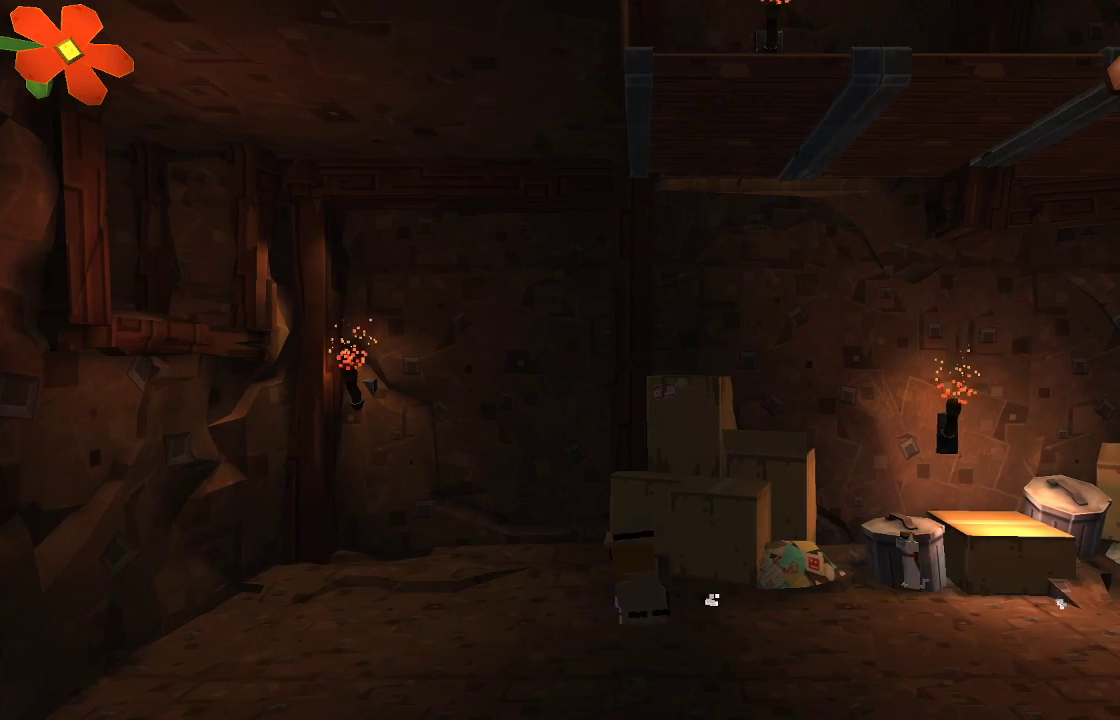
{"buttons": [], "left_stick": "left", "right_stick": "center", "events": []}
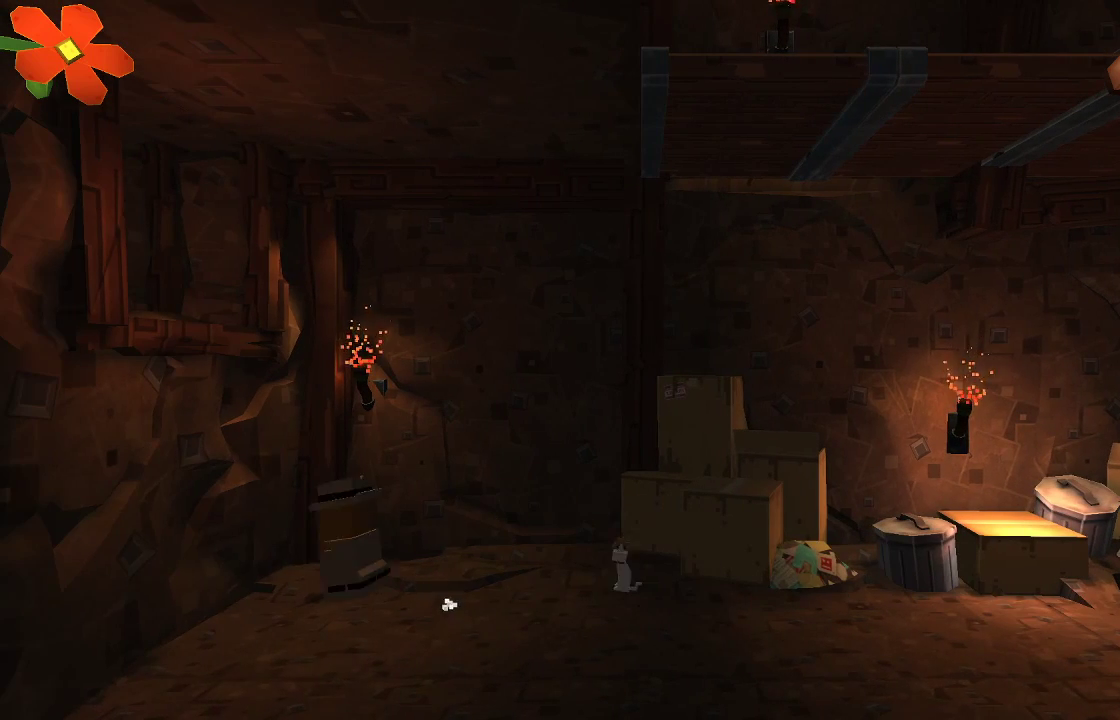
{"buttons": [], "left_stick": "right", "right_stick": "center", "events": [[233, "left_stick", "right"]]}
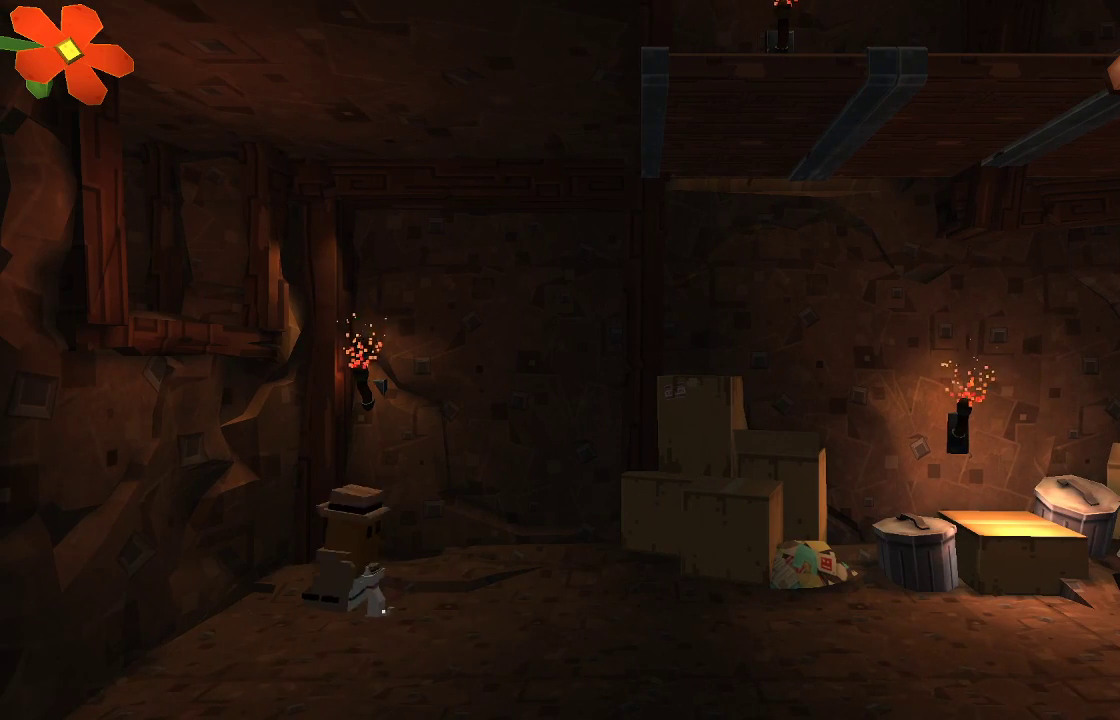
{"buttons": [], "left_stick": "right", "right_stick": "center", "events": []}
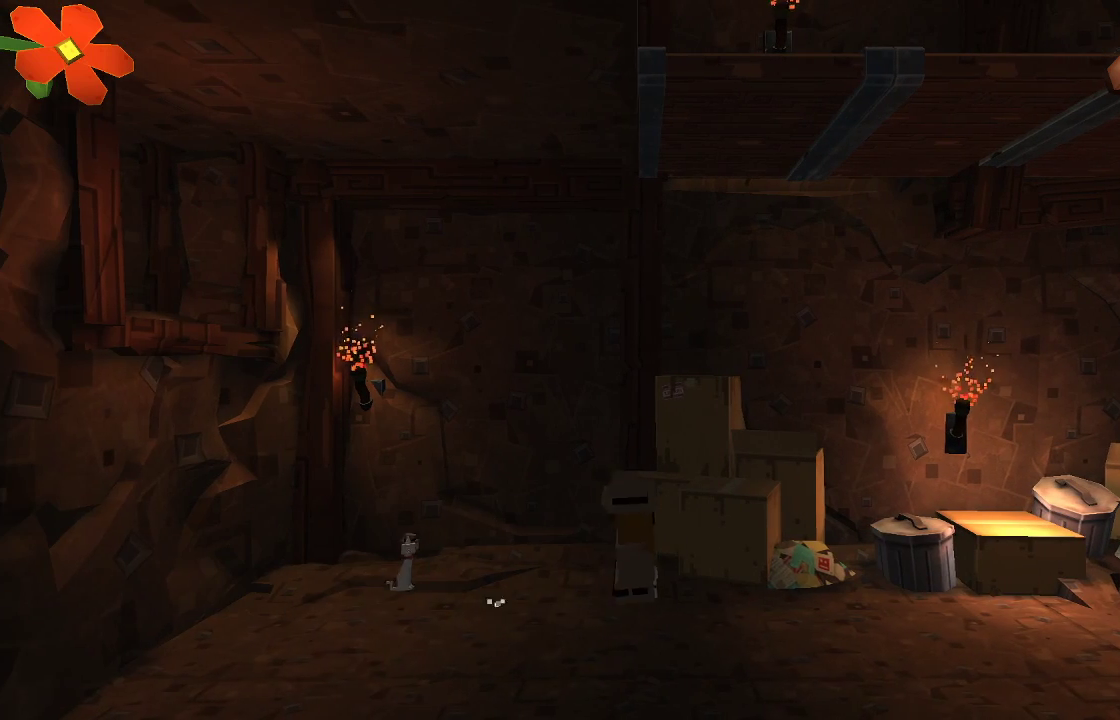
{"buttons": [], "left_stick": "right", "right_stick": "center", "events": []}
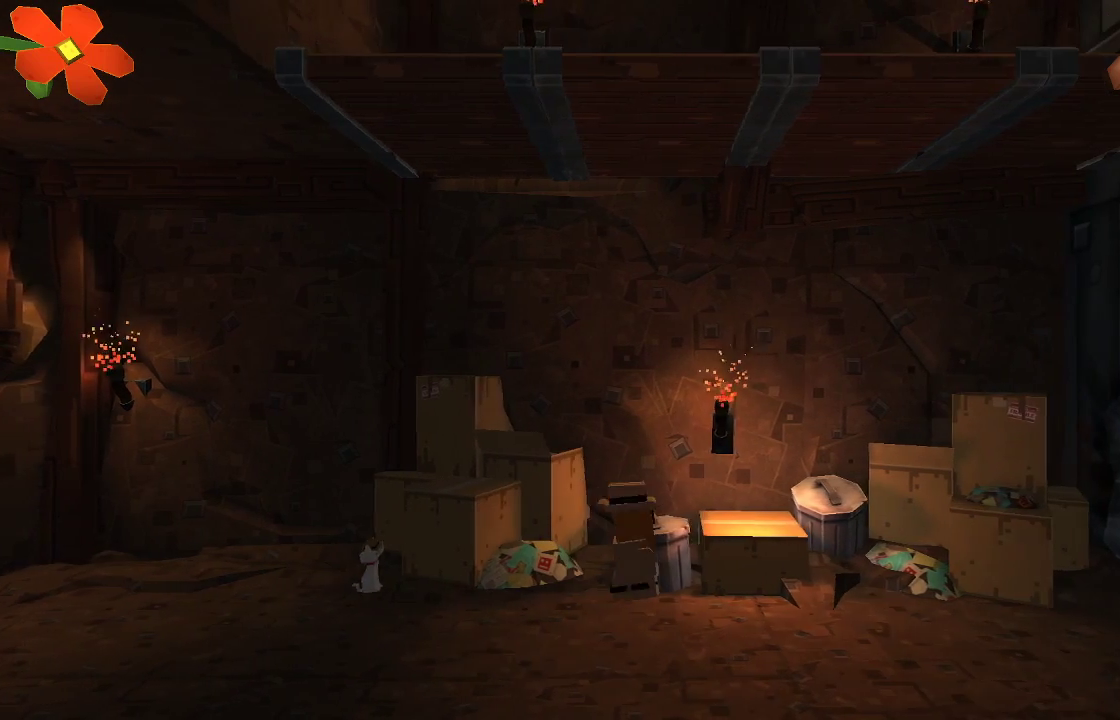
{"buttons": ["R2"], "left_stick": "up-right", "right_stick": "up", "events": [[100, "CROSS", "down"], [133, "left_stick", "up-right"], [233, "CROSS", "up"], [367, "R2", "down"], [367, "right_stick", "up"]]}
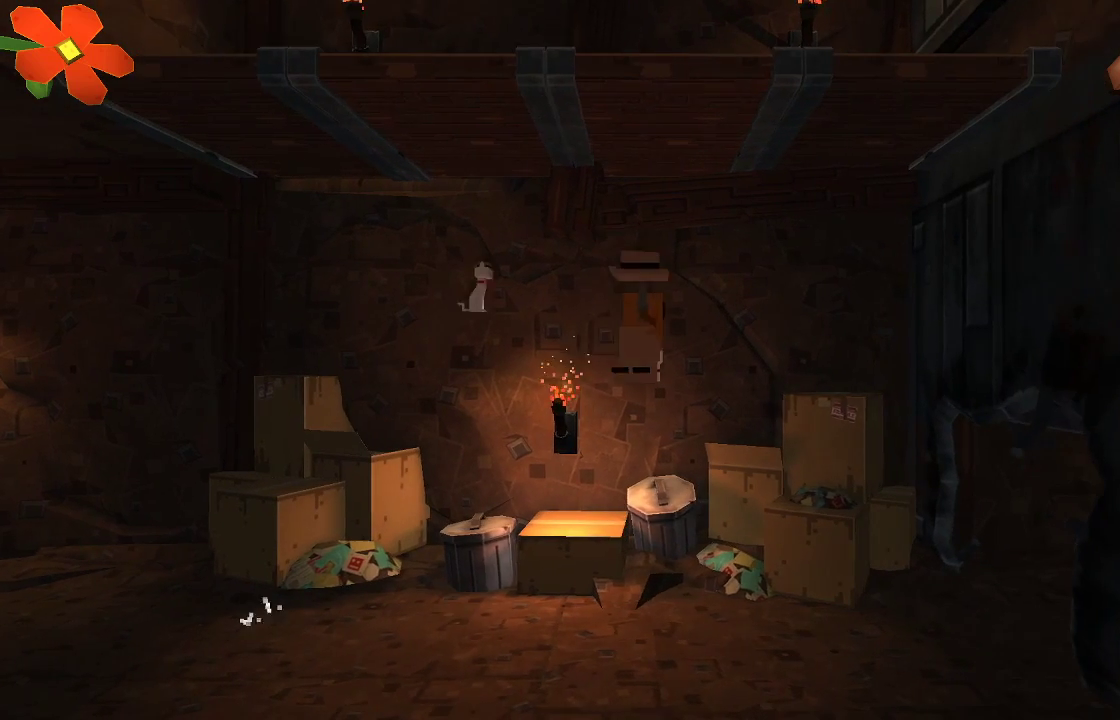
{"buttons": [], "left_stick": "up", "right_stick": "up", "events": [[67, "left_stick", "up"], [500, "R2", "up"]]}
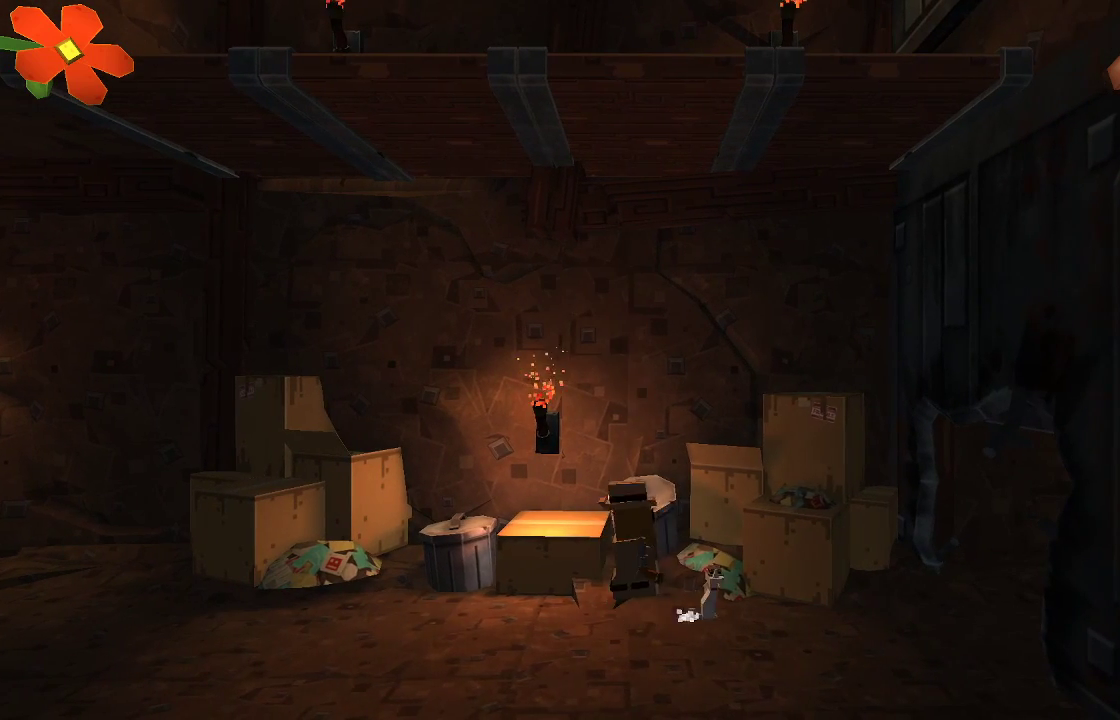
{"buttons": ["R2"], "left_stick": "up", "right_stick": "up", "events": [[33, "R2", "down"], [167, "R2", "up"], [300, "R2", "down"]]}
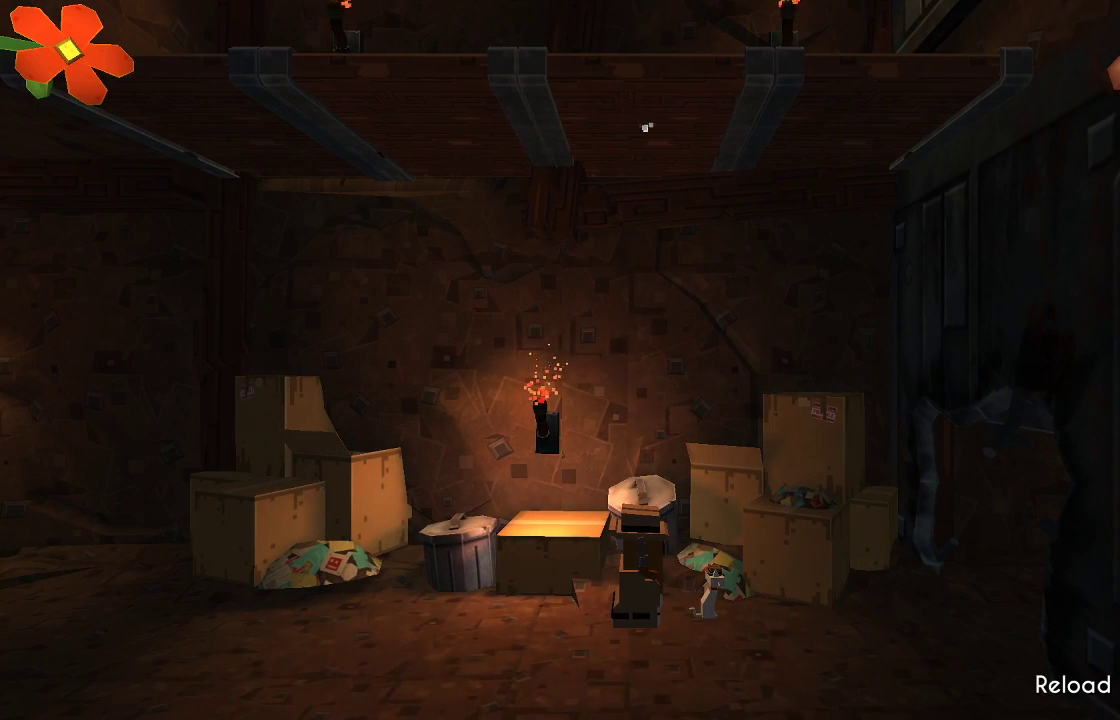
{"buttons": [], "left_stick": "up", "right_stick": "center", "events": [[433, "R2", "up"], [467, "right_stick", "center"]]}
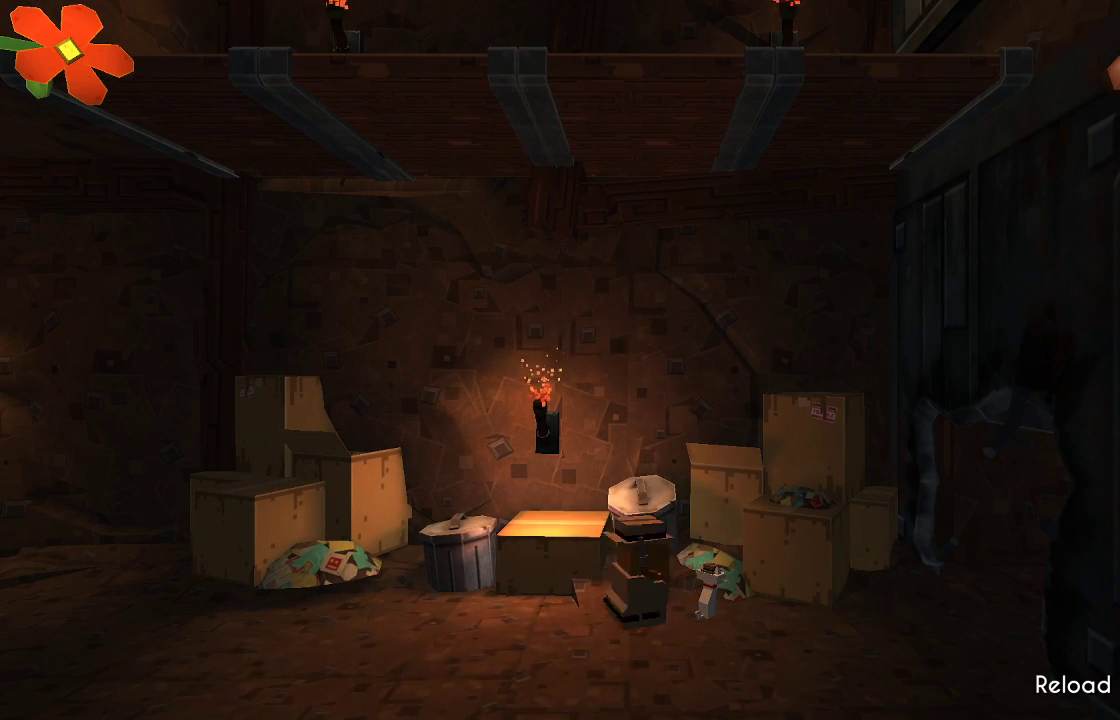
{"buttons": ["TRIANGLE"], "left_stick": "up", "right_stick": "center", "events": [[300, "TRIANGLE", "down"]]}
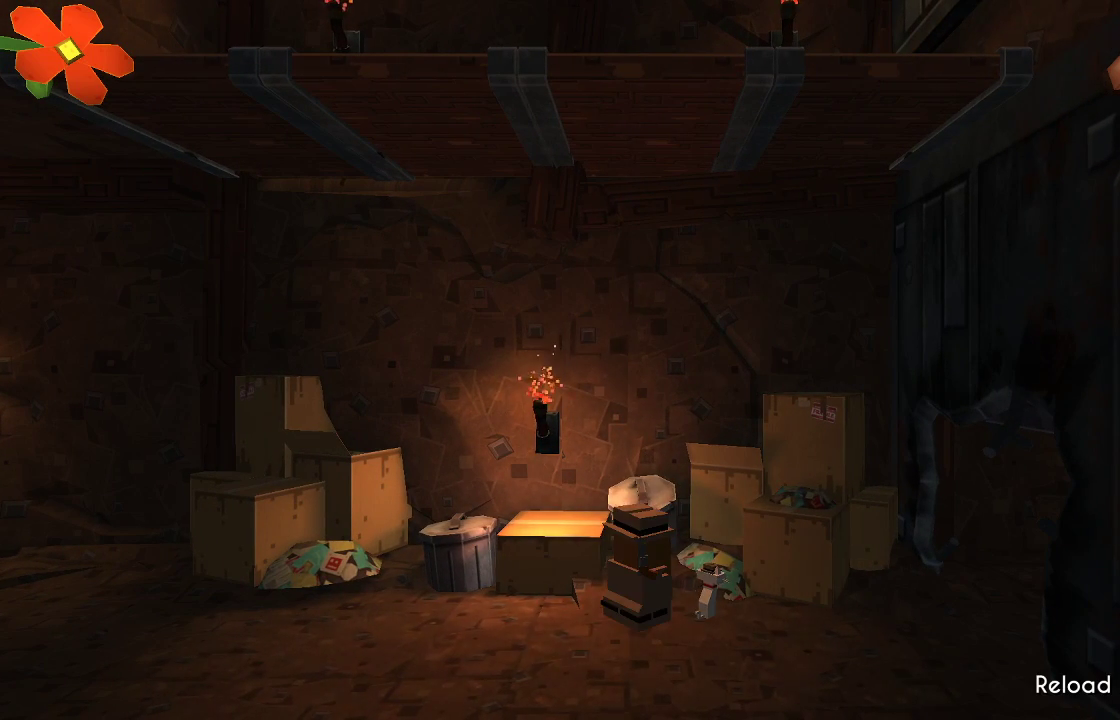
{"buttons": [], "left_stick": "up", "right_stick": "center", "events": [[433, "TRIANGLE", "up"]]}
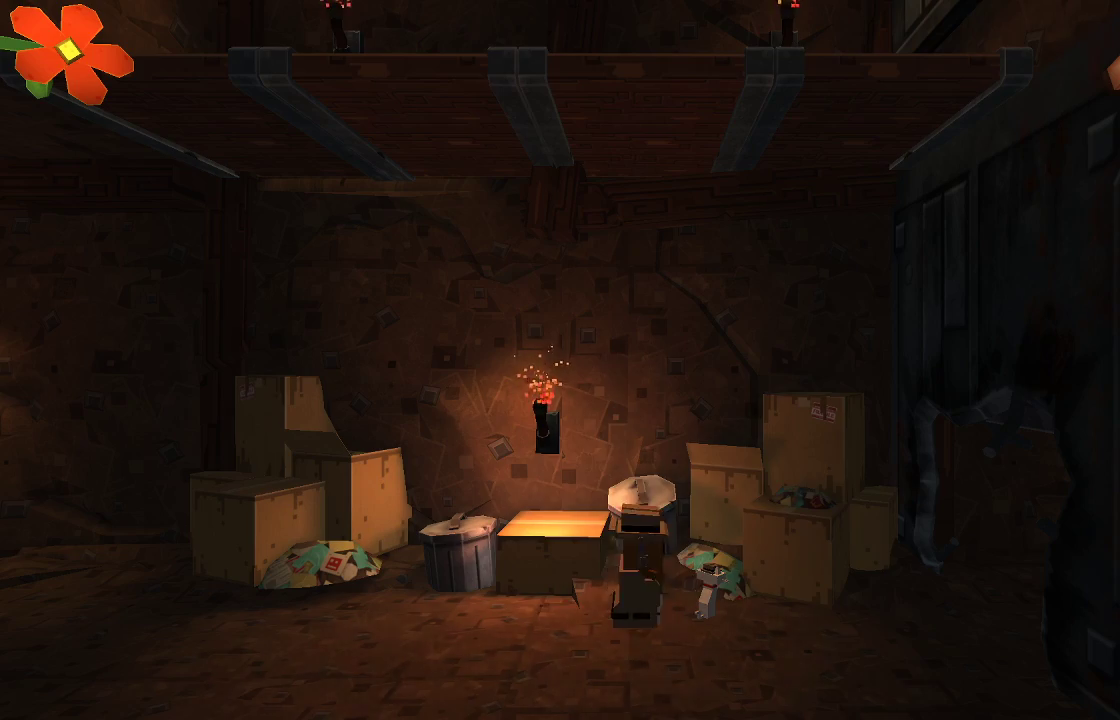
{"buttons": ["R2"], "left_stick": "up", "right_stick": "up", "events": [[100, "R2", "down"], [100, "right_stick", "up"]]}
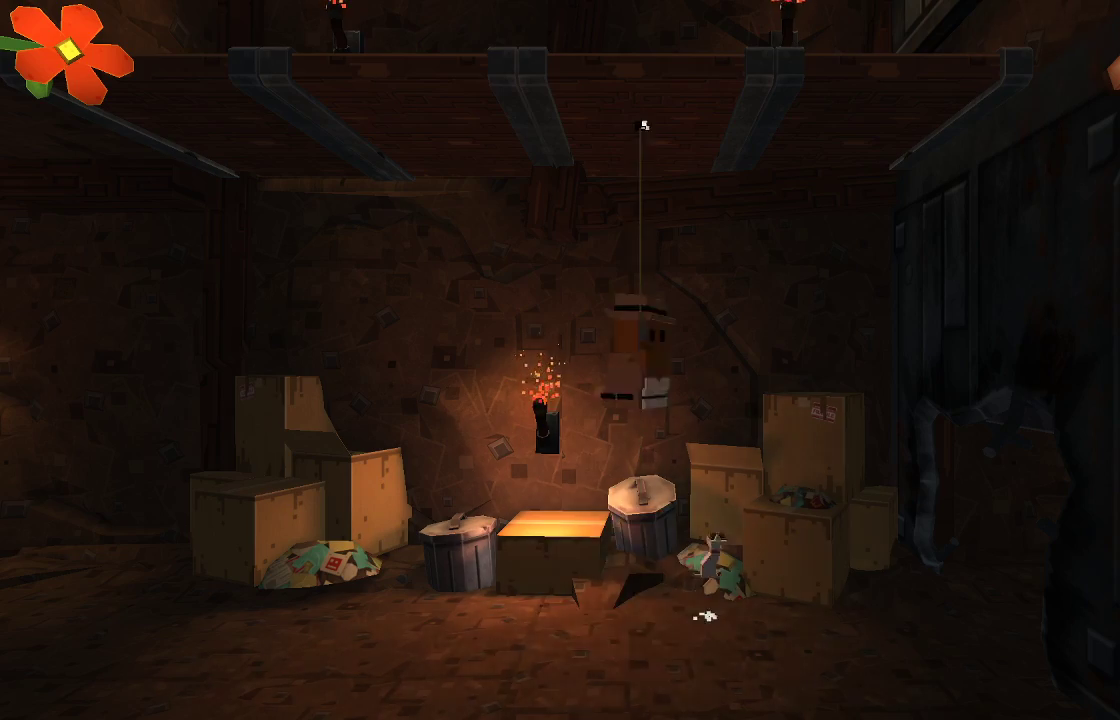
{"buttons": [], "left_stick": "up", "right_stick": "center", "events": [[400, "R2", "up"], [400, "right_stick", "center"]]}
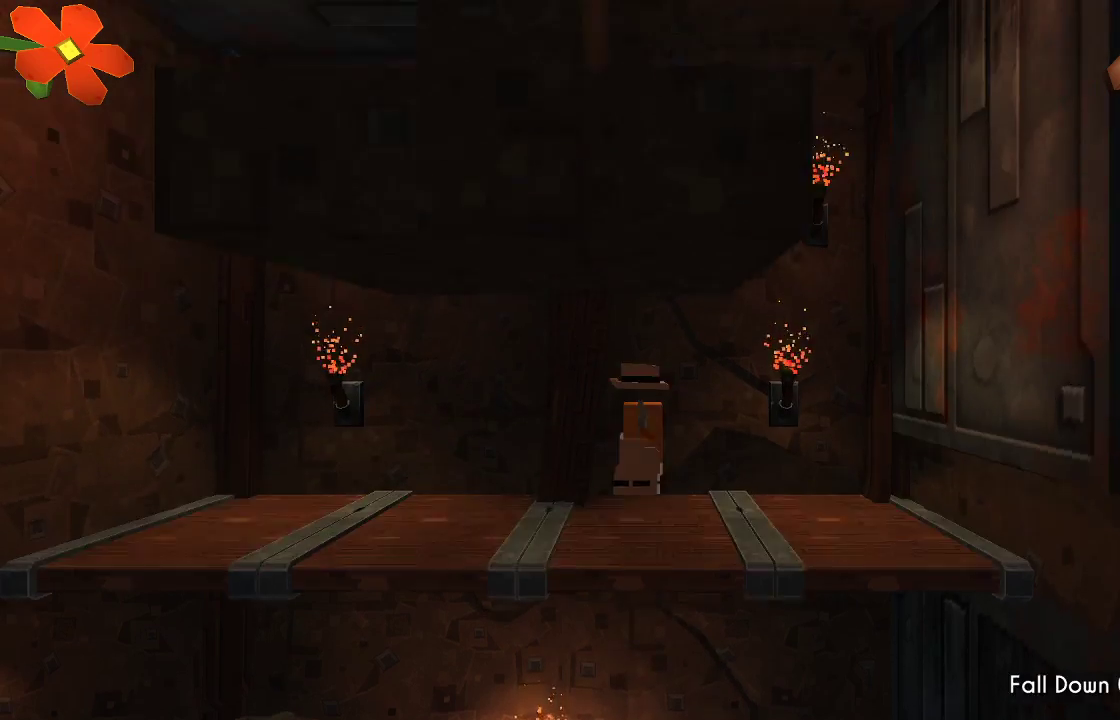
{"buttons": [], "left_stick": "right", "right_stick": "center", "events": [[400, "left_stick", "right"]]}
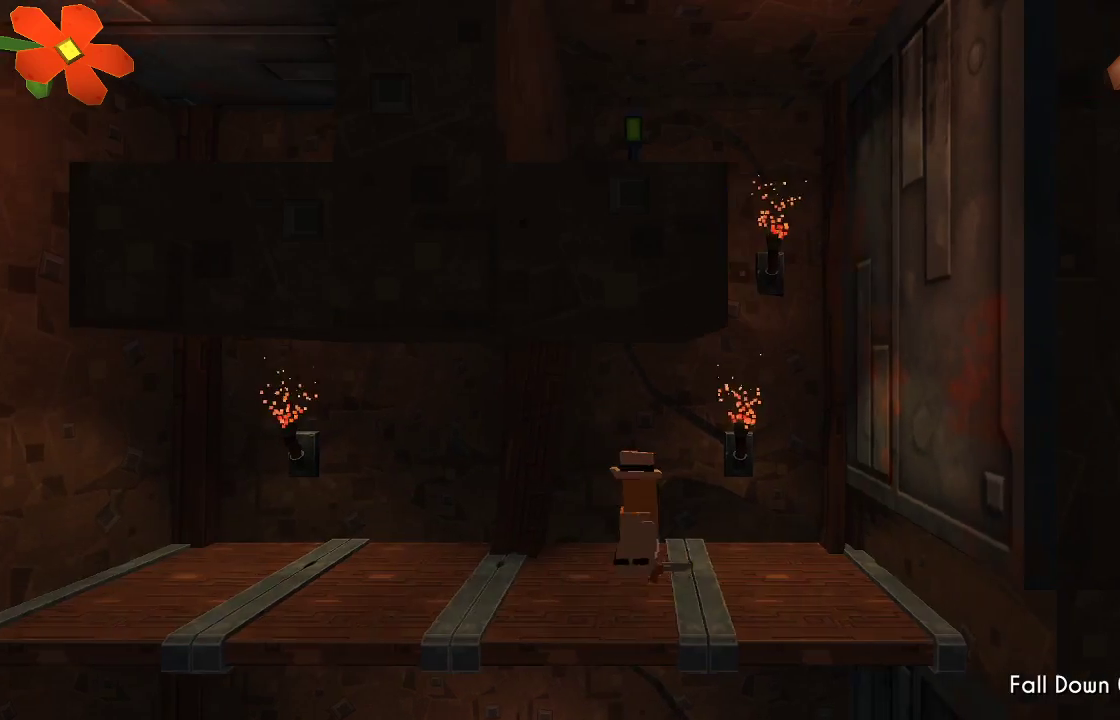
{"buttons": [], "left_stick": "center", "right_stick": "center", "events": [[467, "left_stick", "center"]]}
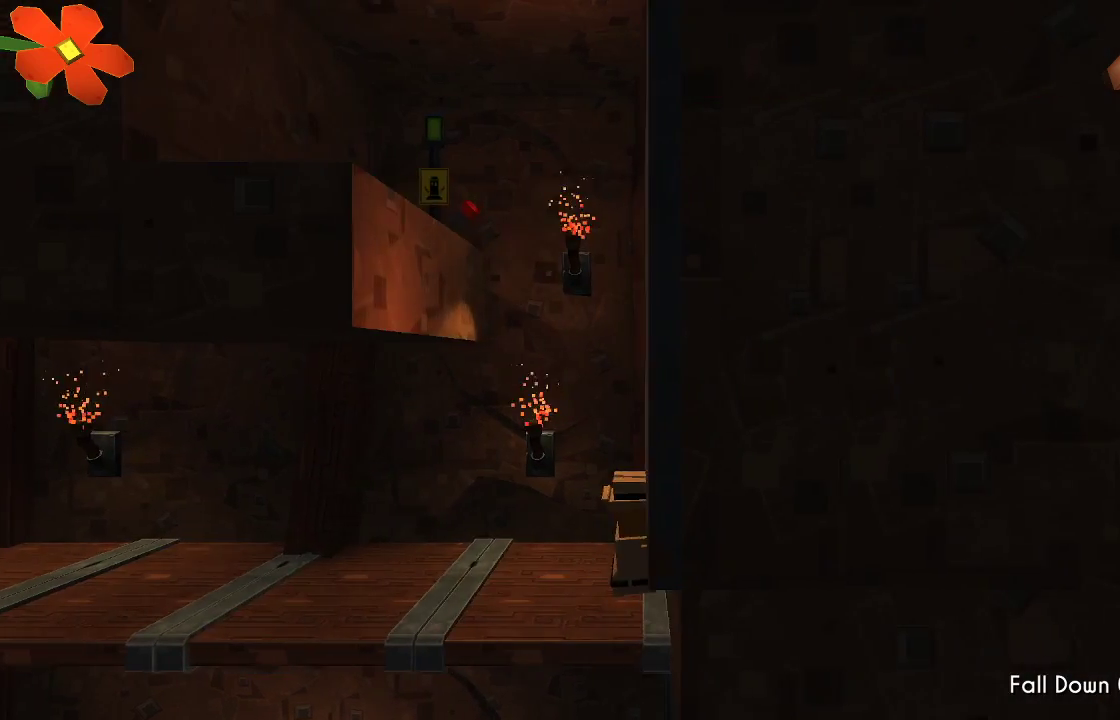
{"buttons": [], "left_stick": "up-left", "right_stick": "center", "events": [[100, "left_stick", "up-left"]]}
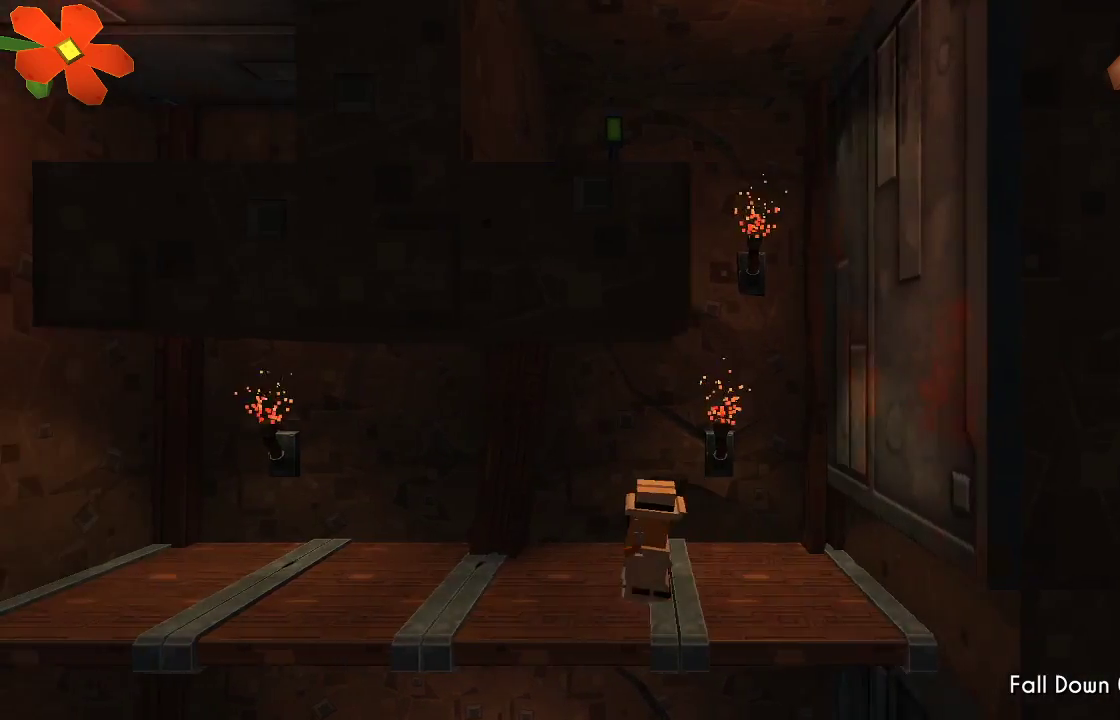
{"buttons": [], "left_stick": "right", "right_stick": "center", "events": [[333, "left_stick", "up-right"], [400, "left_stick", "right"]]}
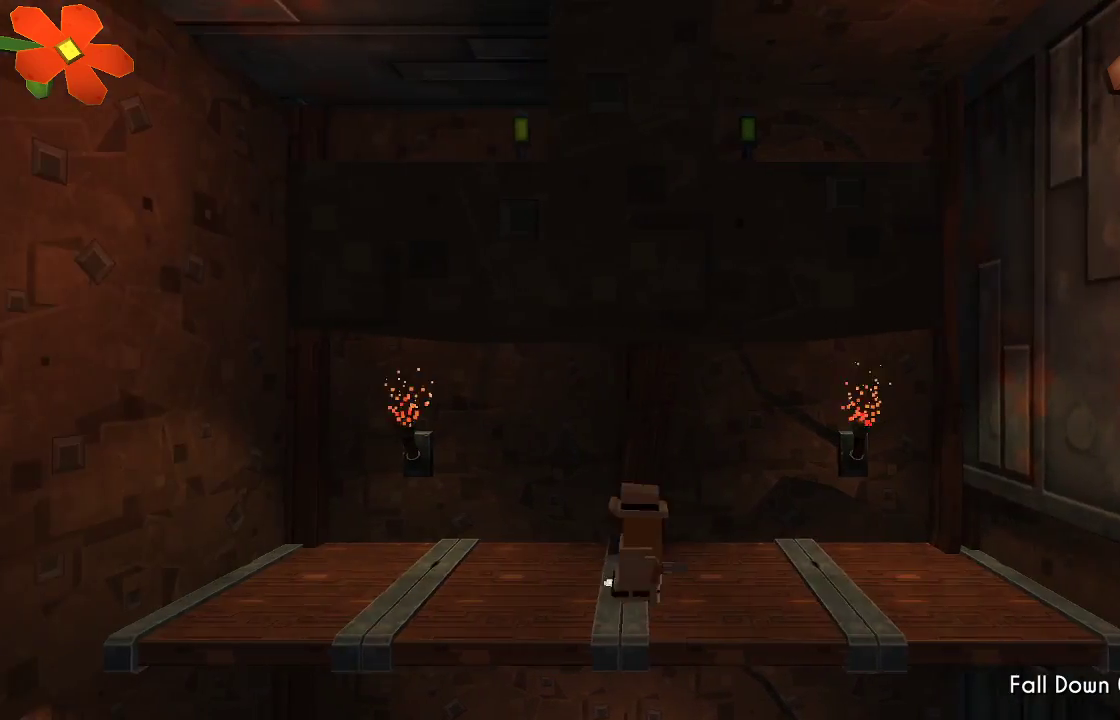
{"buttons": [], "left_stick": "down", "right_stick": "center", "events": [[467, "left_stick", "down"]]}
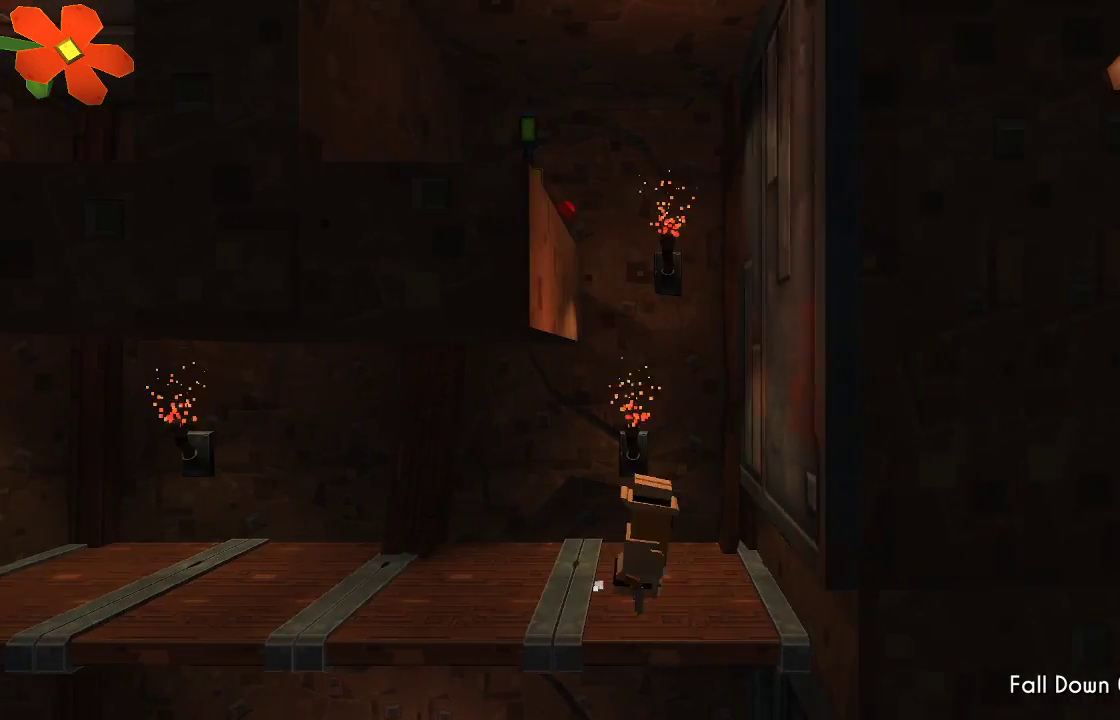
{"buttons": [], "left_stick": "right", "right_stick": "center", "events": [[133, "CROSS", "down"], [233, "CROSS", "up"], [300, "left_stick", "center"], [433, "left_stick", "right"]]}
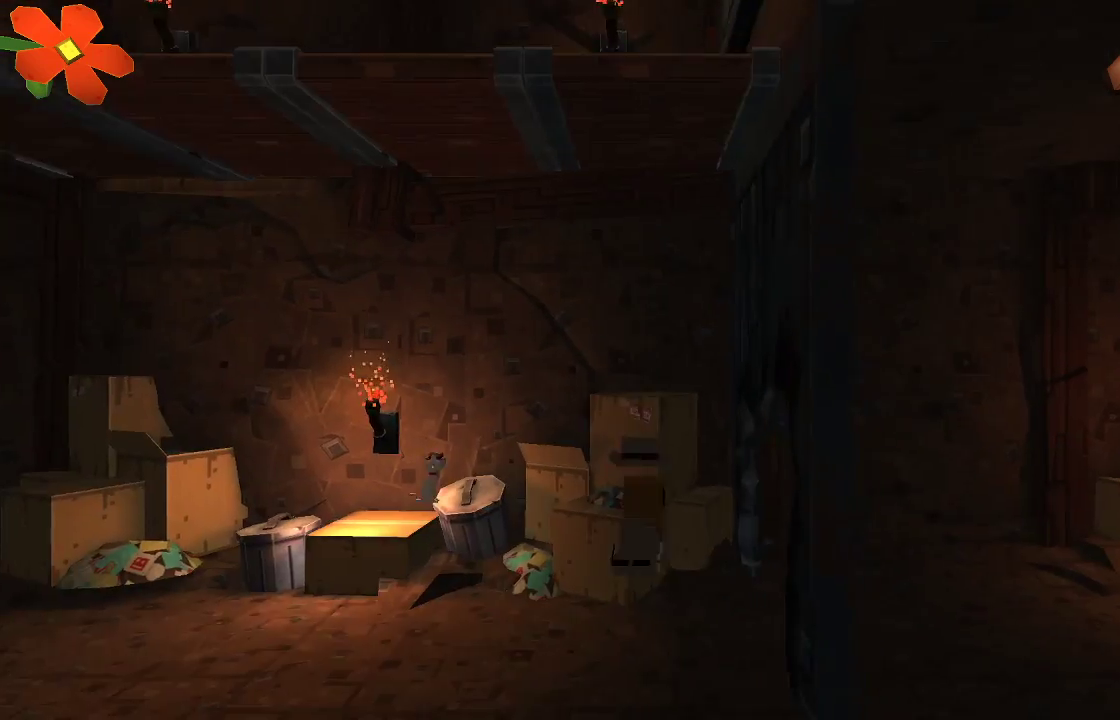
{"buttons": [], "left_stick": "right", "right_stick": "center", "events": []}
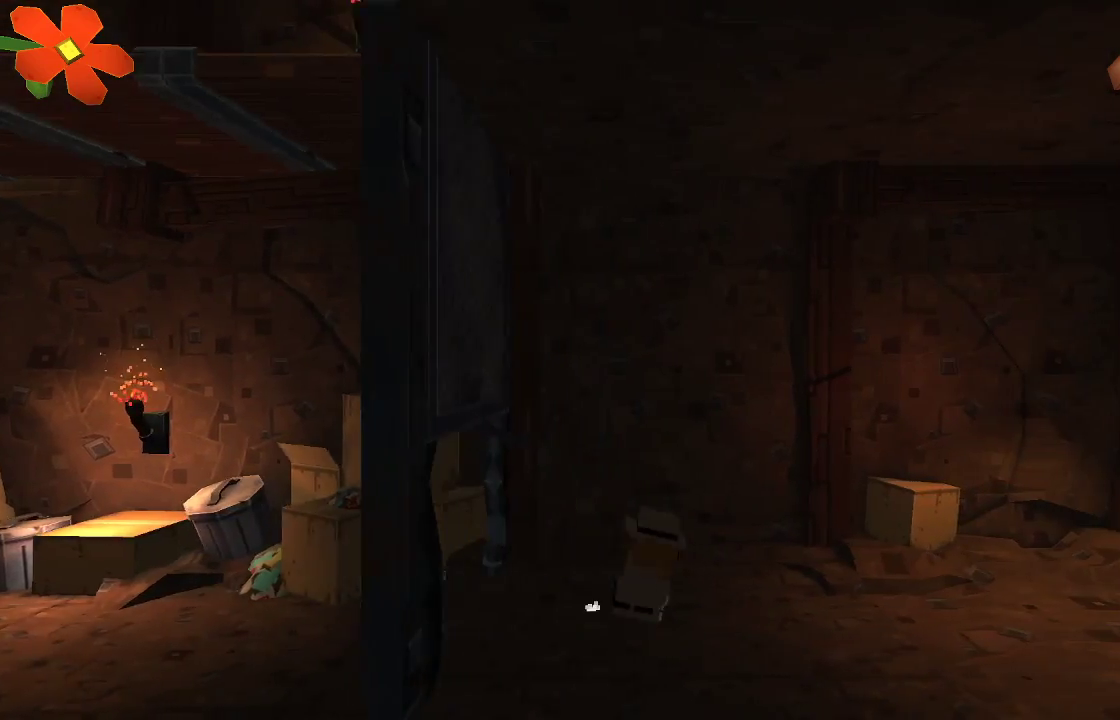
{"buttons": [], "left_stick": "down-right", "right_stick": "center", "events": [[500, "left_stick", "down-right"]]}
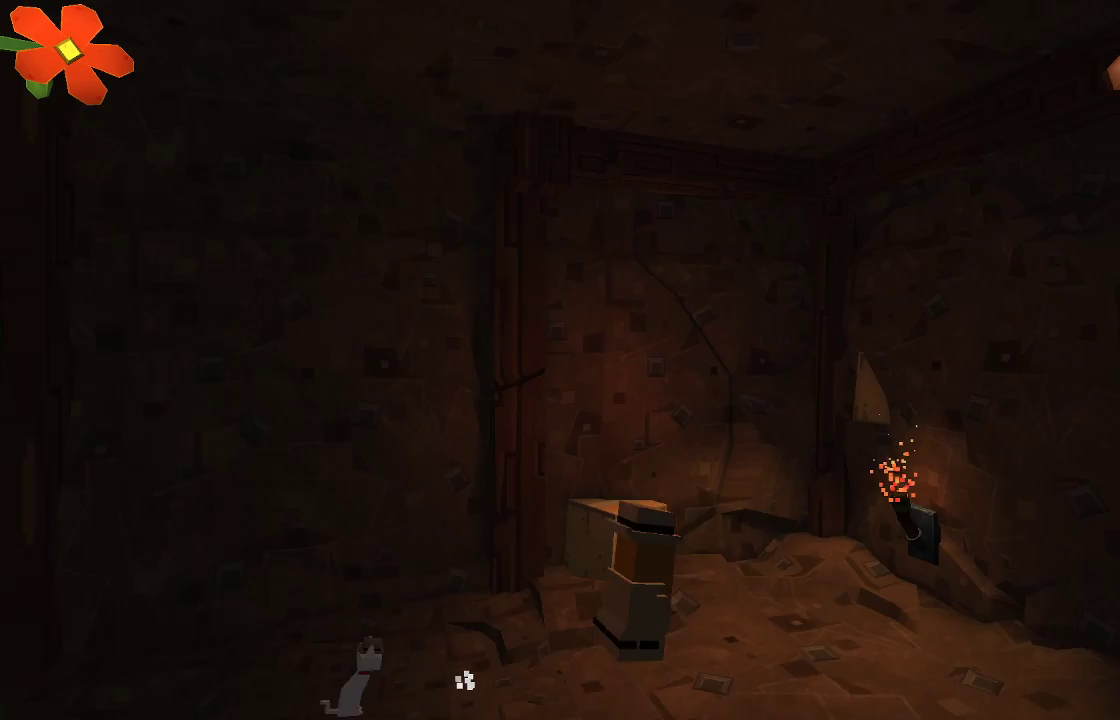
{"buttons": [], "left_stick": "down-right", "right_stick": "center", "events": []}
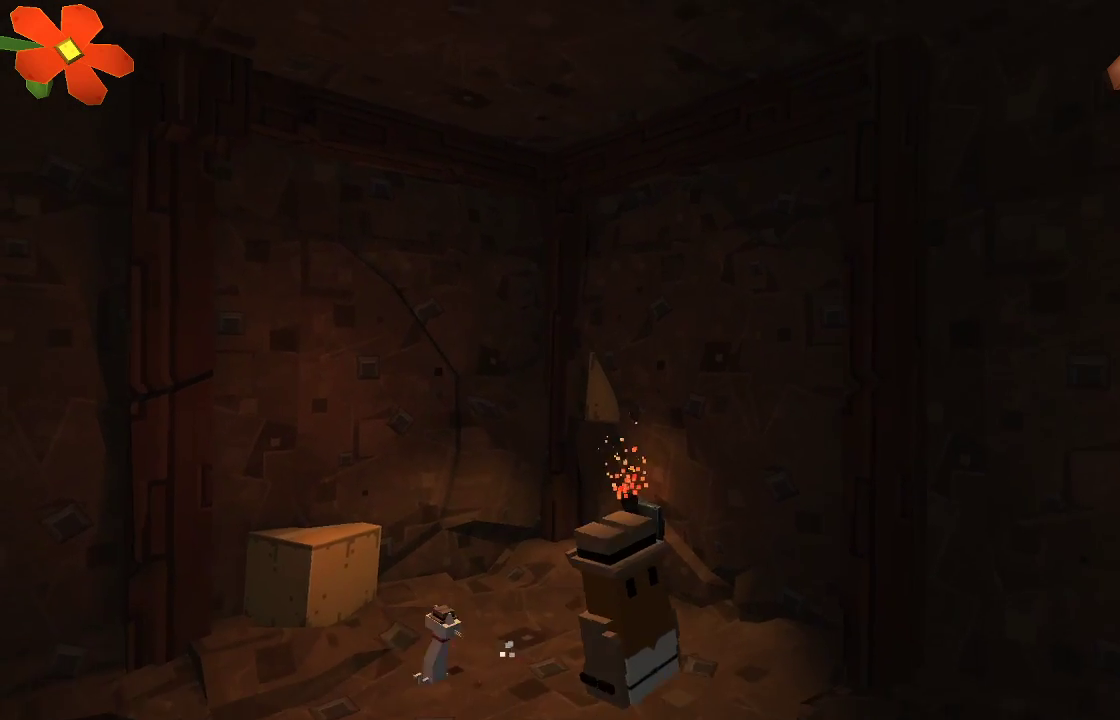
{"buttons": [], "left_stick": "down-right", "right_stick": "center", "events": []}
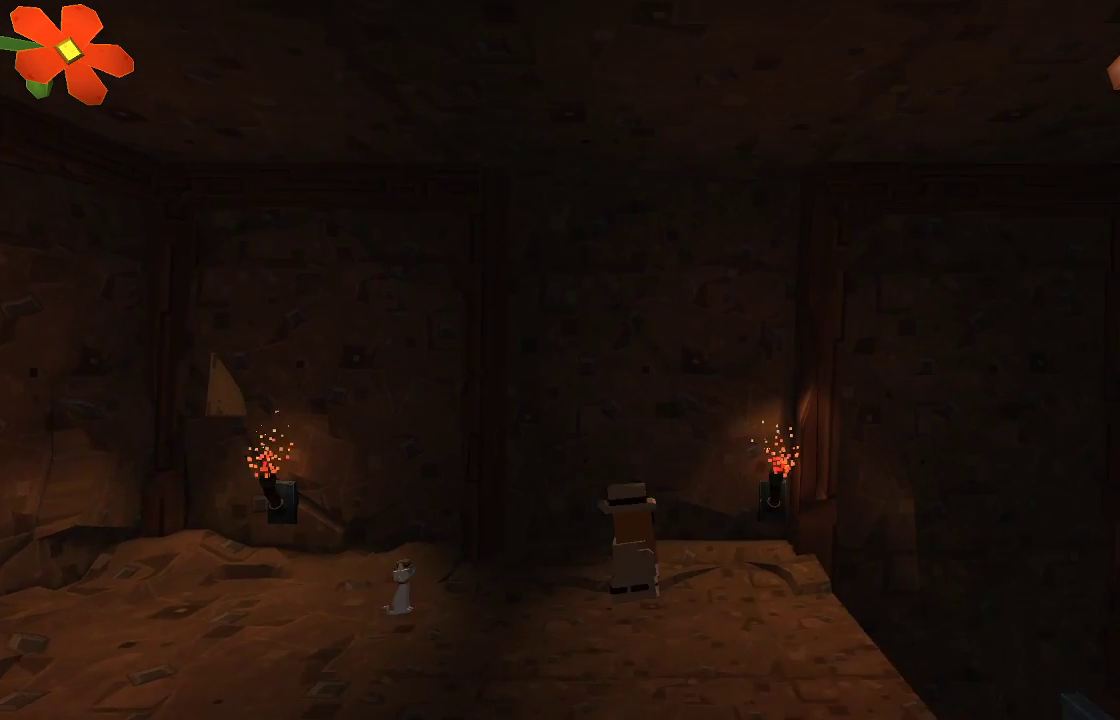
{"buttons": [], "left_stick": "down-right", "right_stick": "center", "events": []}
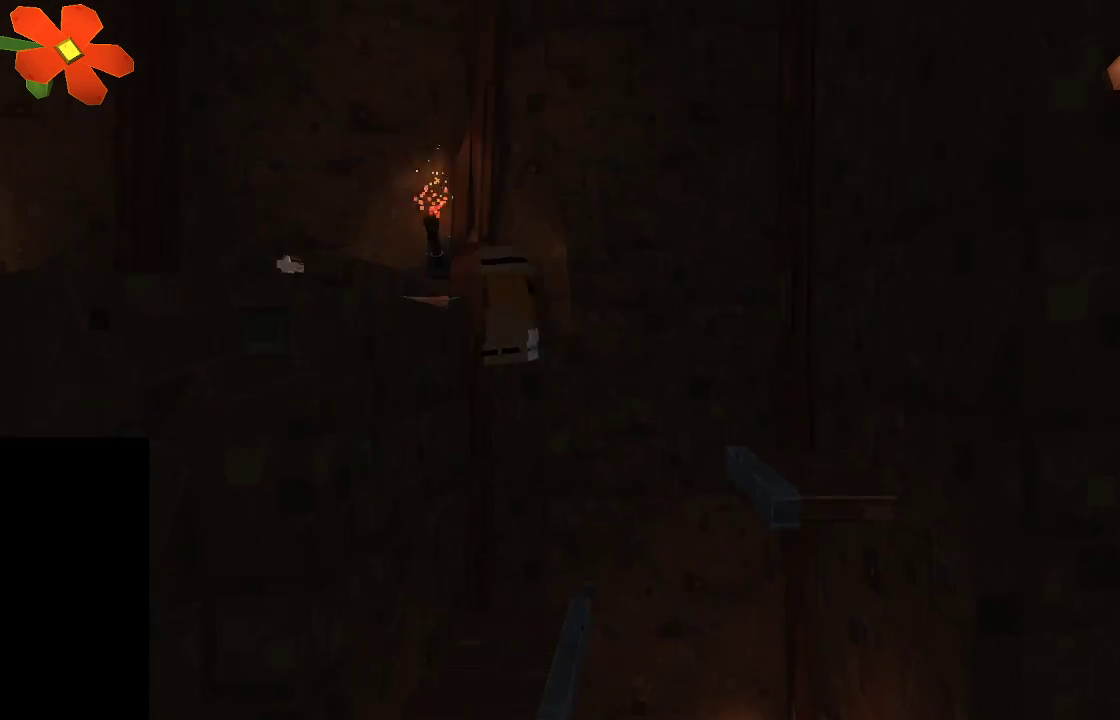
{"buttons": [], "left_stick": "down-right", "right_stick": "center", "events": []}
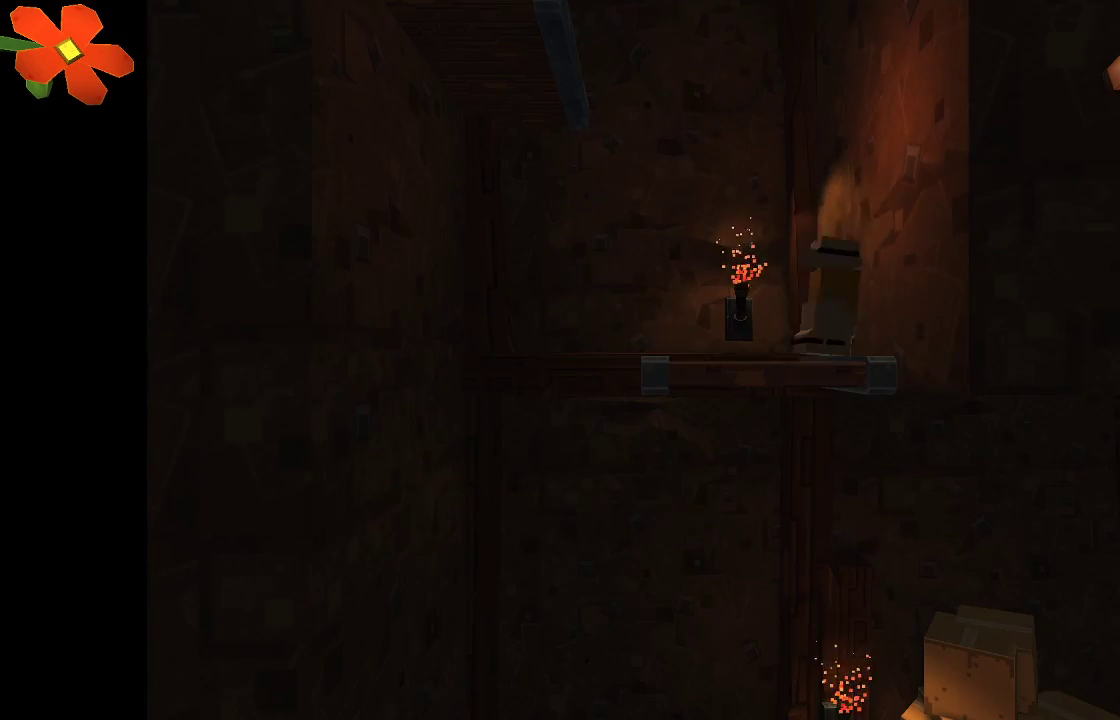
{"buttons": [], "left_stick": "right", "right_stick": "center", "events": [[233, "left_stick", "left"], [433, "left_stick", "right"]]}
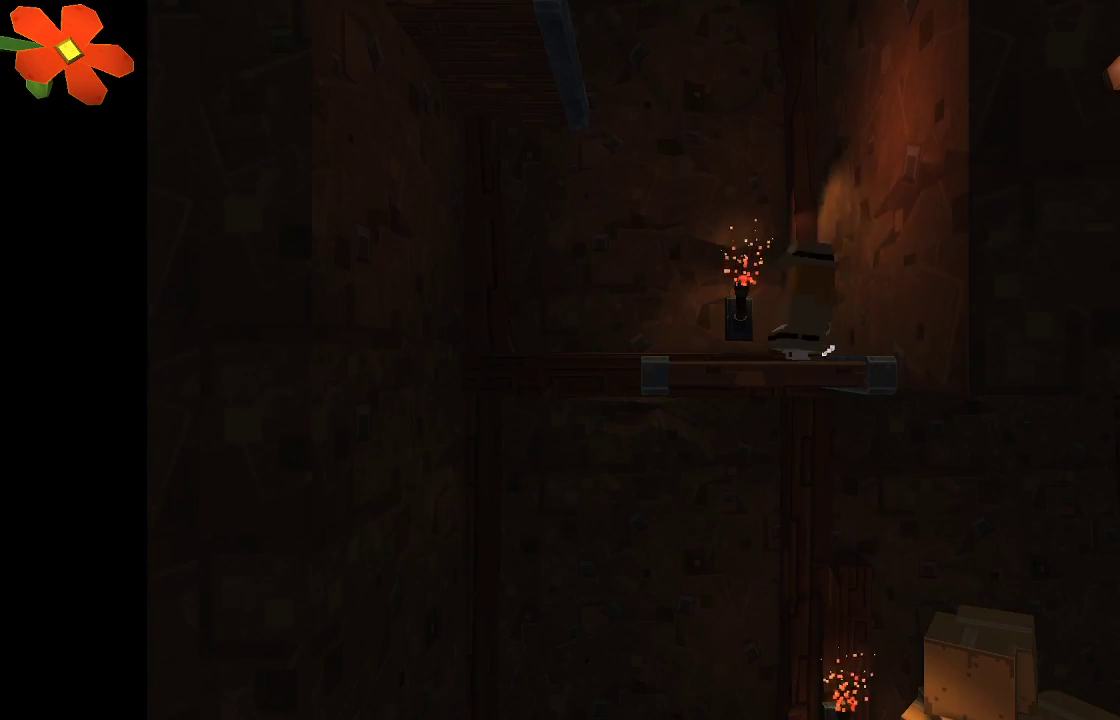
{"buttons": [], "left_stick": "down-right", "right_stick": "center", "events": [[200, "left_stick", "down"], [367, "CROSS", "down"], [467, "CROSS", "up"], [467, "left_stick", "down-right"]]}
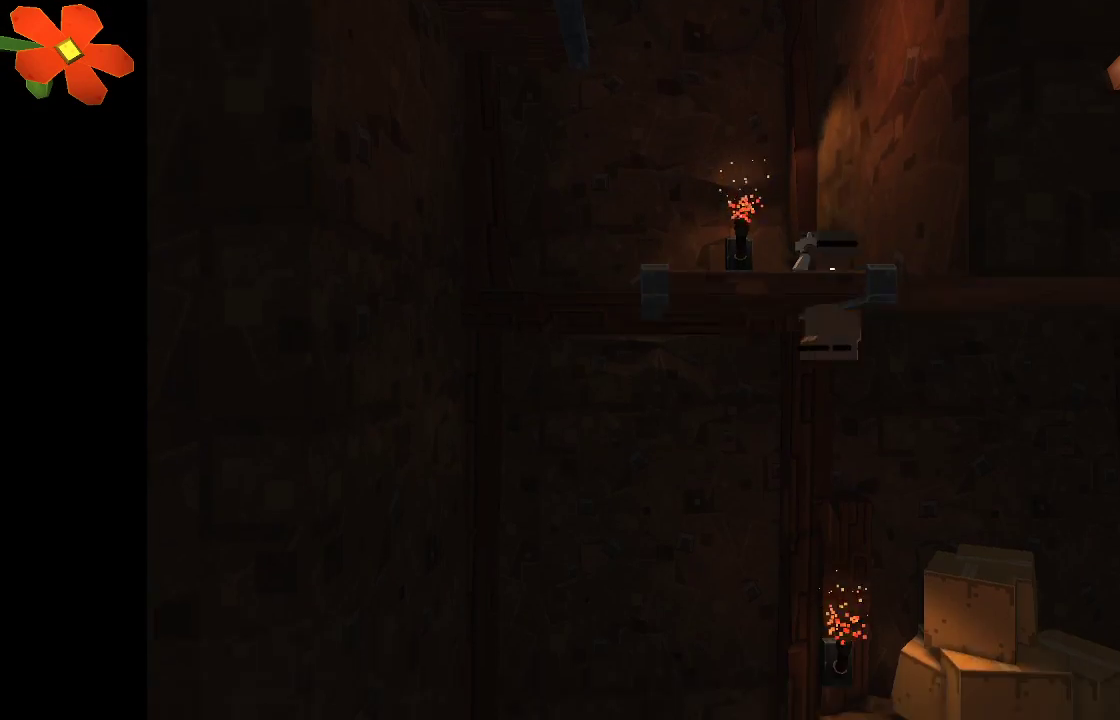
{"buttons": [], "left_stick": "right", "right_stick": "center", "events": [[33, "left_stick", "right"]]}
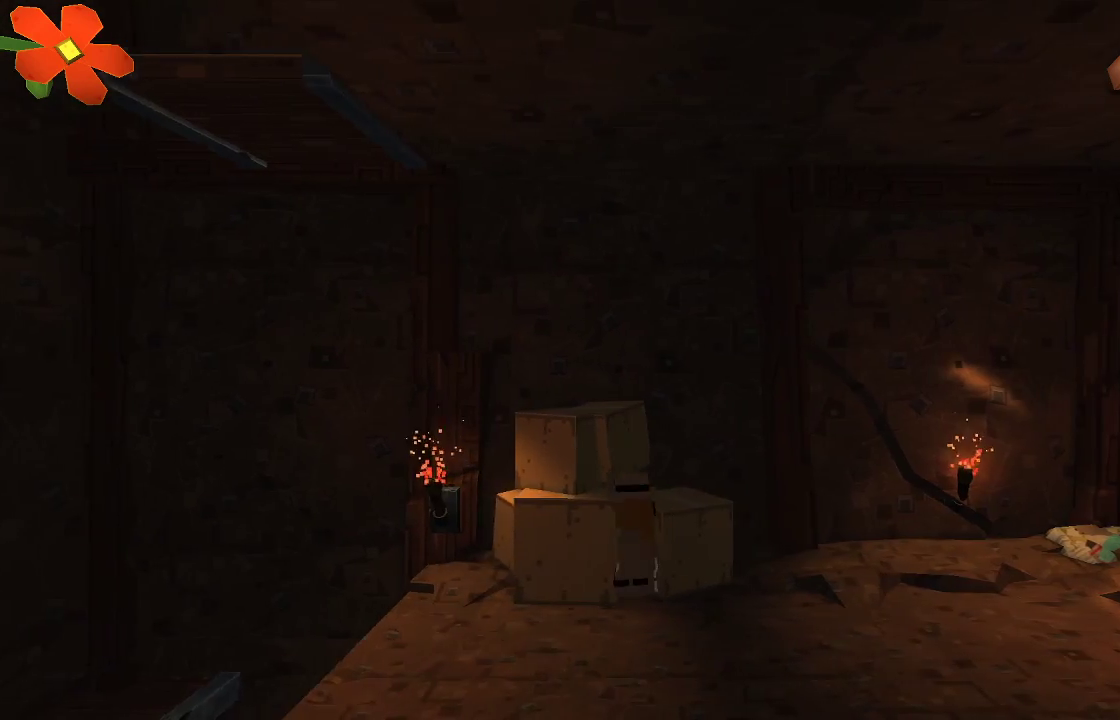
{"buttons": [], "left_stick": "right", "right_stick": "center", "events": []}